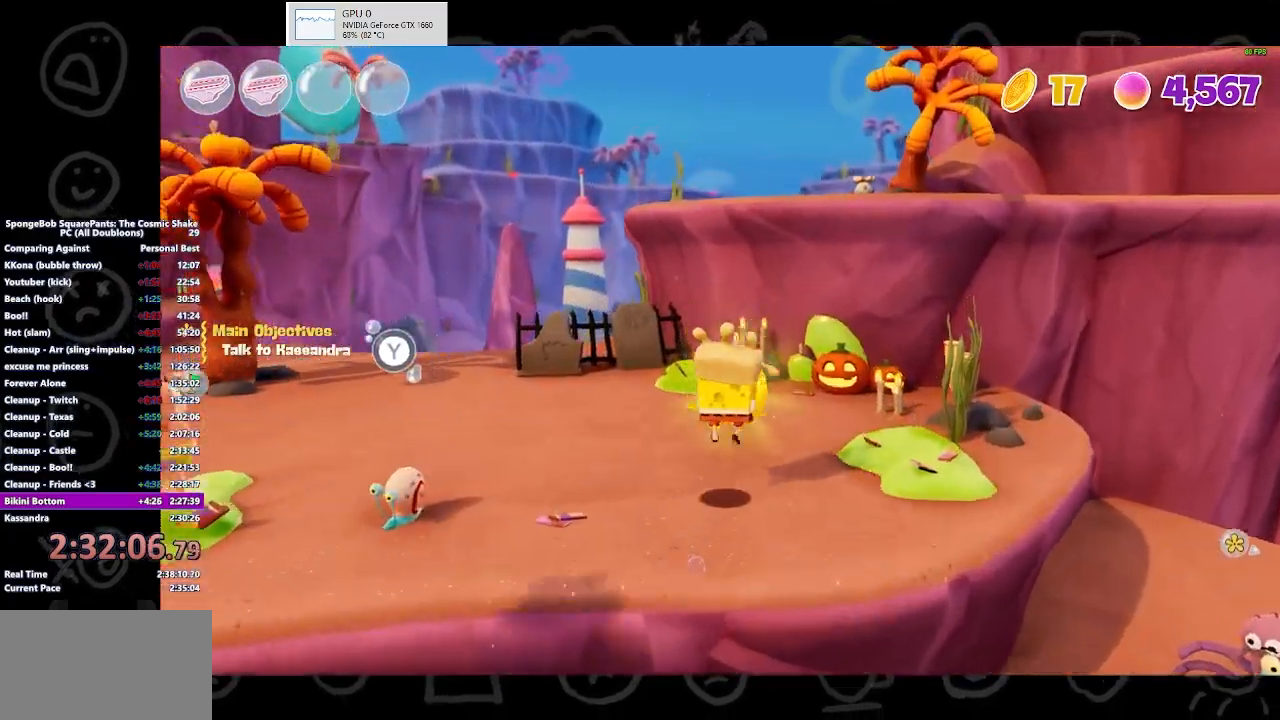
Gameplay with a controller (Xbox layout); each line is a JSON object with the inputs held at the frame after it. "events" lists button and stick changes between this image and that frame as [ms after this image, input, new state], when the widget could be followed in between.
{"buttons": ["B"], "left_stick": "left", "right_stick": "center", "events": [[333, "left_stick", "left"], [400, "right_stick", "center"], [467, "B", "down"]]}
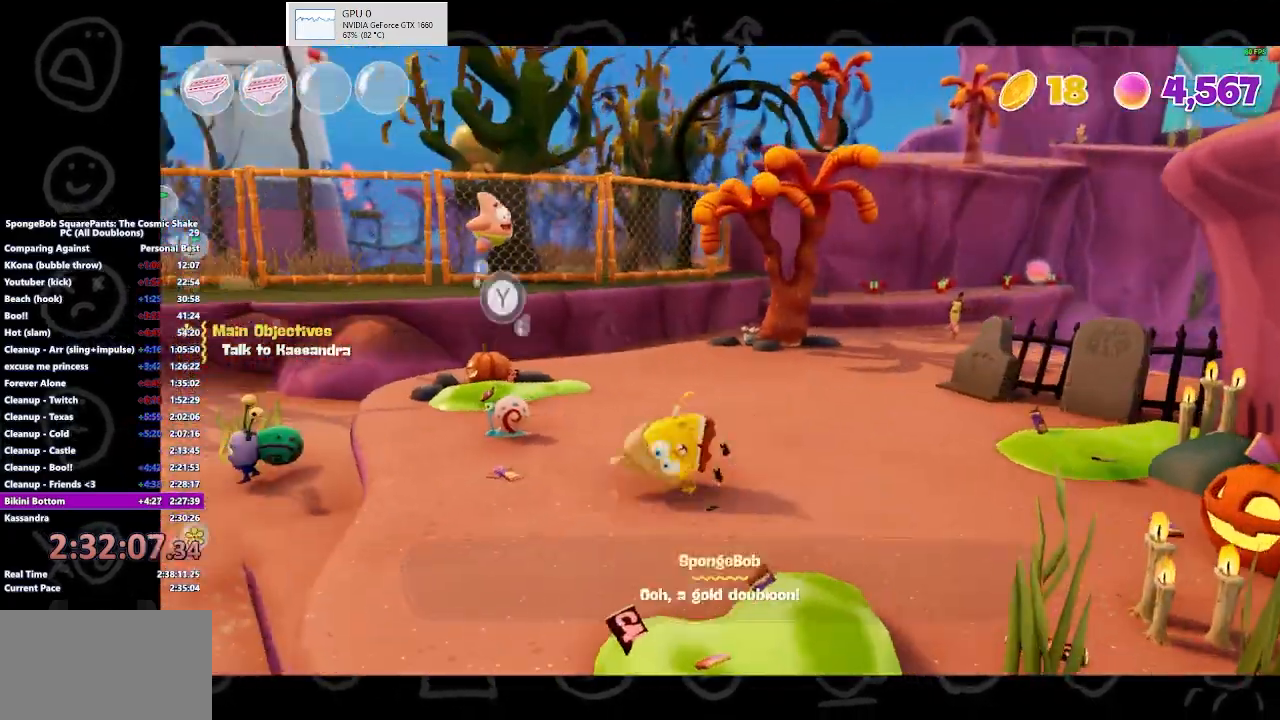
{"buttons": [], "left_stick": "up-left", "right_stick": "center", "events": [[100, "B", "up"], [167, "left_stick", "up-left"], [333, "A", "down"], [467, "A", "up"]]}
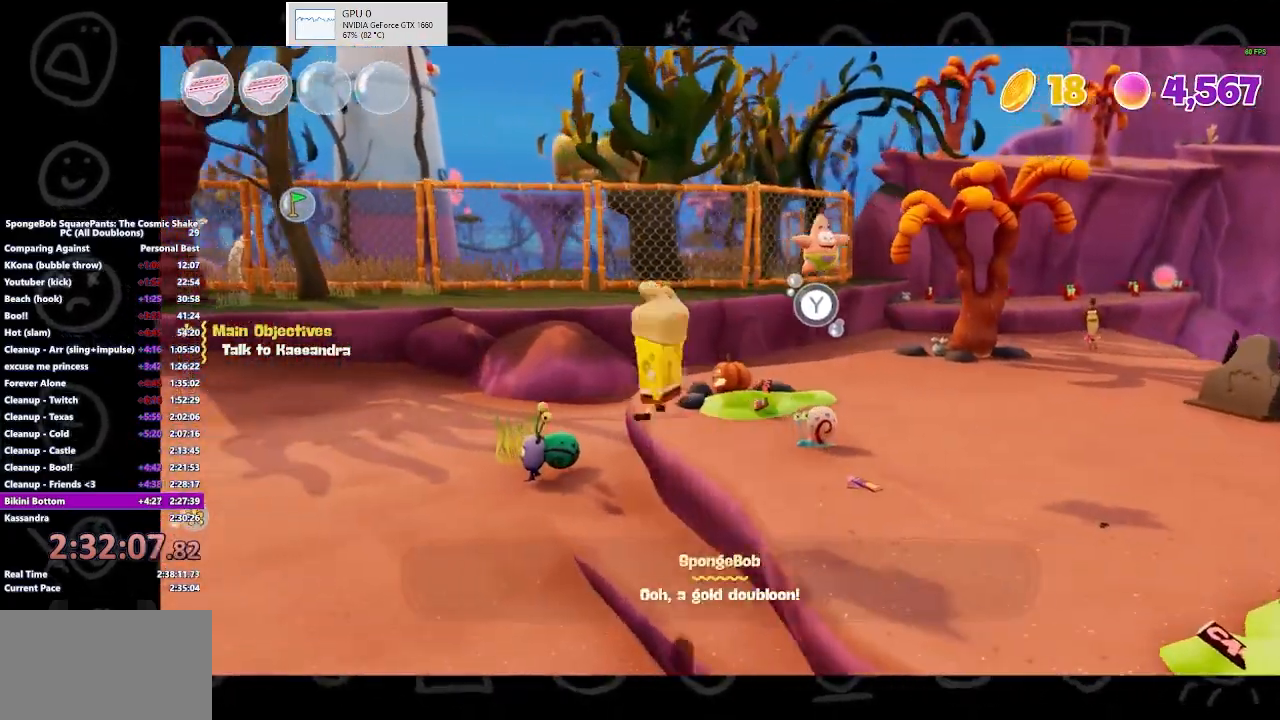
{"buttons": [], "left_stick": "up-left", "right_stick": "center", "events": [[33, "right_stick", "left"], [267, "right_stick", "center"]]}
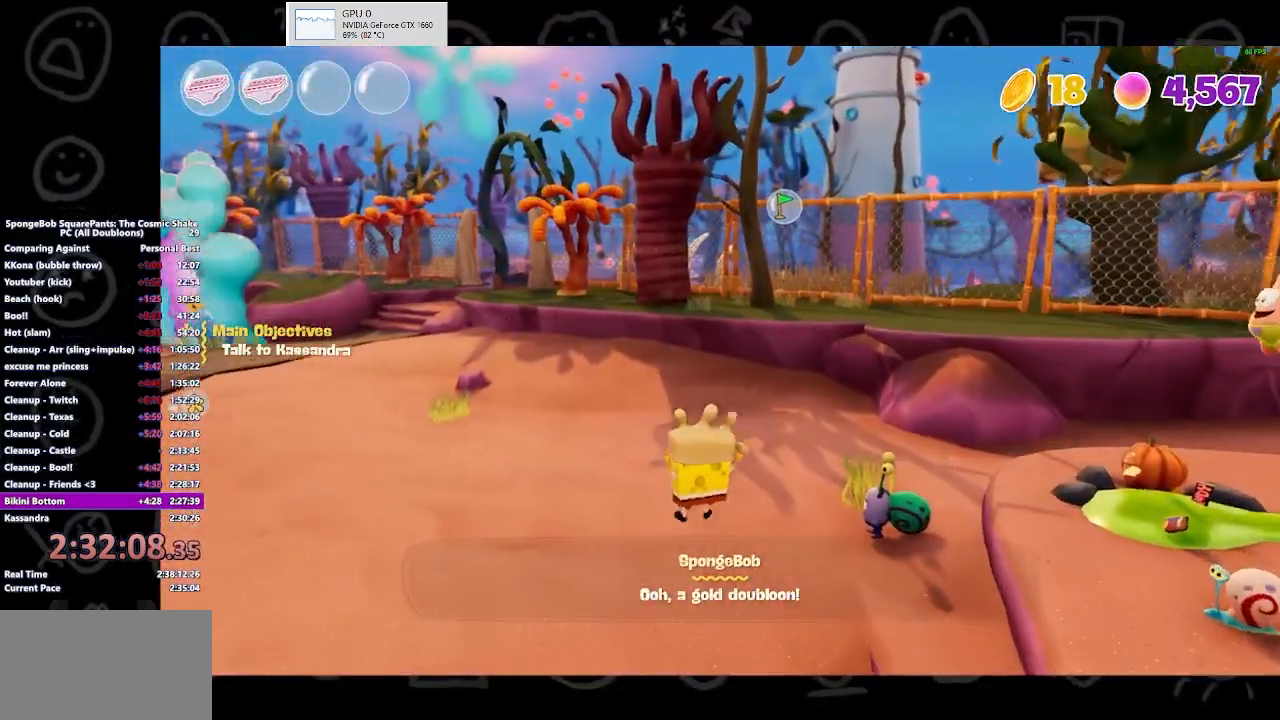
{"buttons": [], "left_stick": "up-left", "right_stick": "center", "events": [[367, "B", "down"], [500, "B", "up"]]}
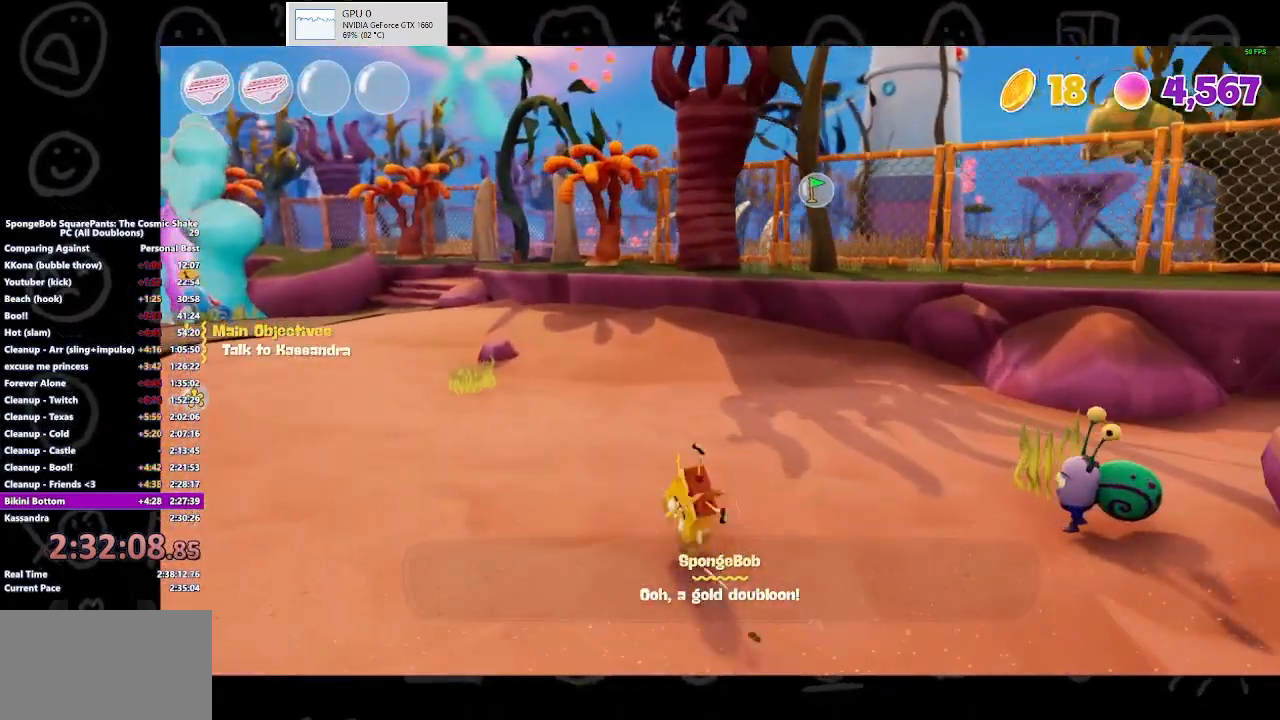
{"buttons": [], "left_stick": "up-left", "right_stick": "center", "events": [[333, "A", "down"], [467, "A", "up"]]}
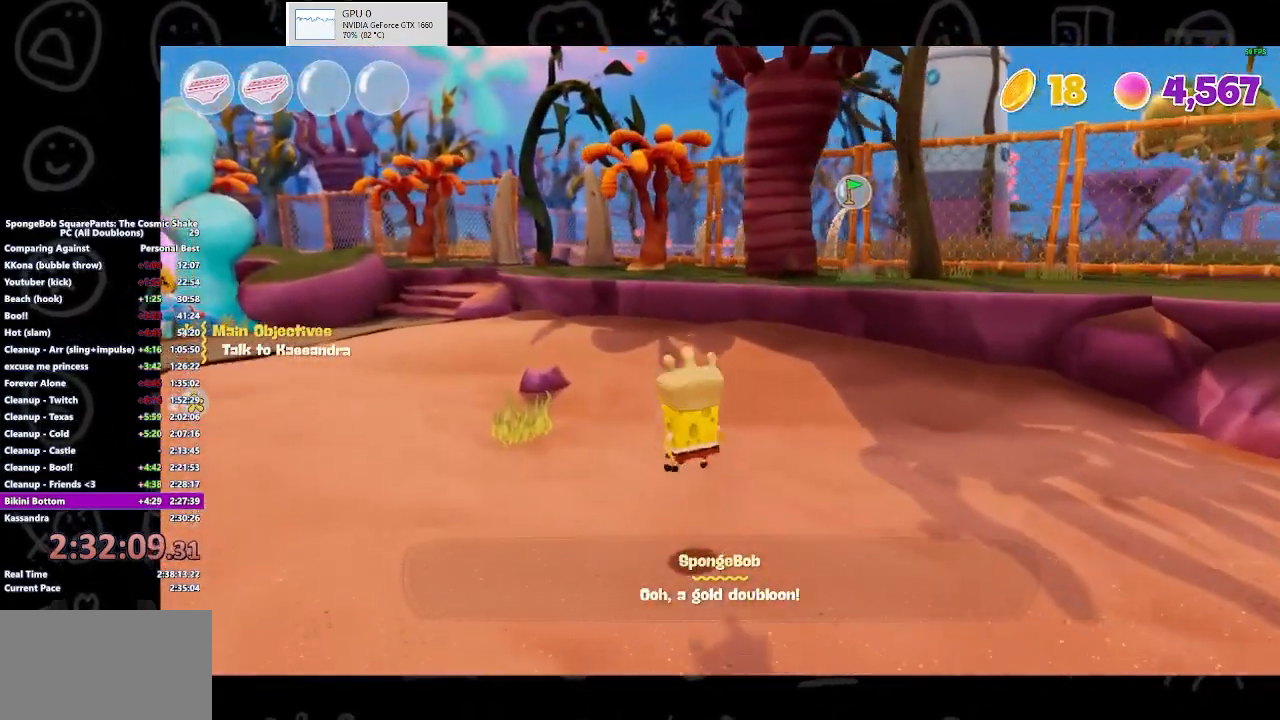
{"buttons": [], "left_stick": "up-left", "right_stick": "center", "events": []}
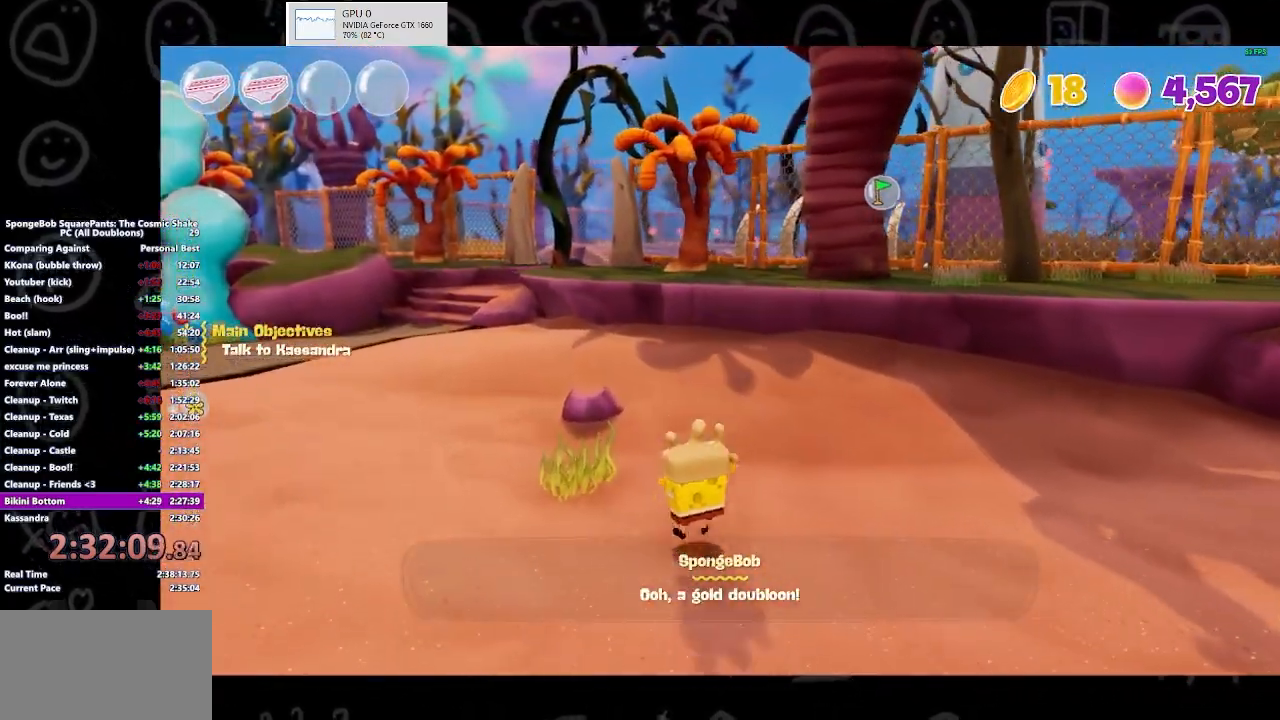
{"buttons": [], "left_stick": "up-left", "right_stick": "center", "events": [[167, "B", "down"], [300, "B", "up"]]}
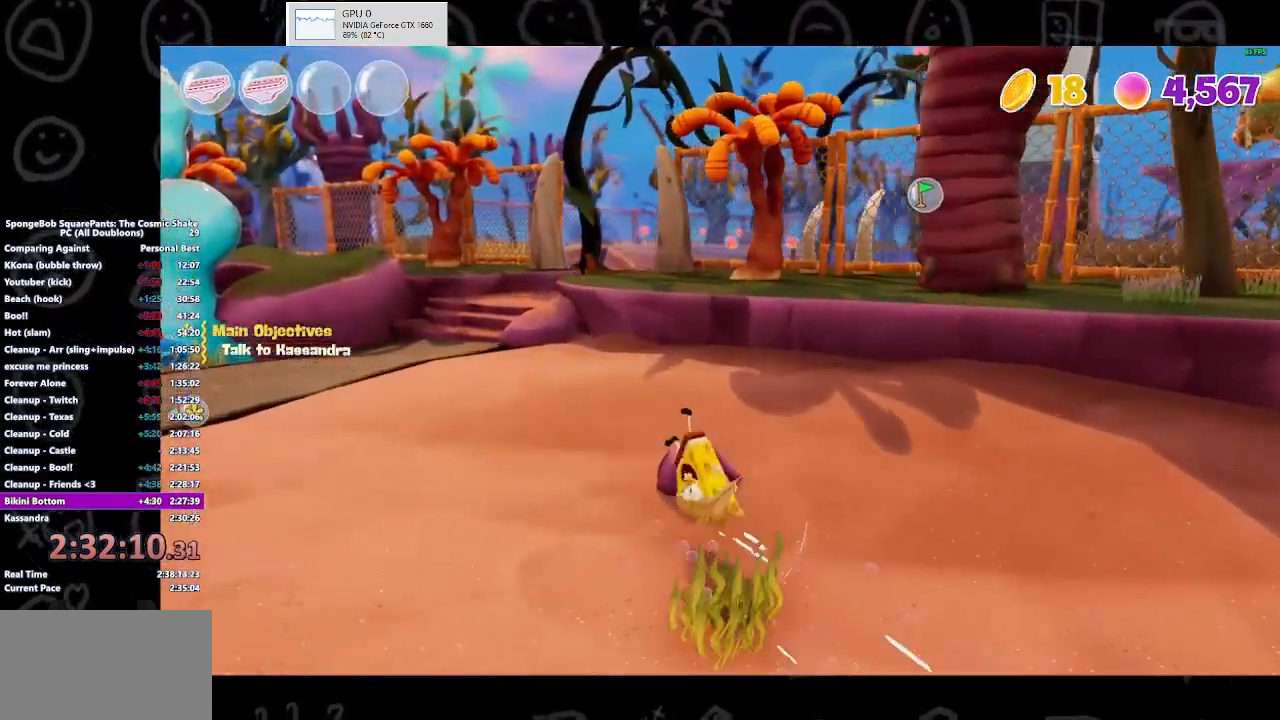
{"buttons": [], "left_stick": "up-left", "right_stick": "center", "events": [[67, "A", "down"], [200, "A", "up"]]}
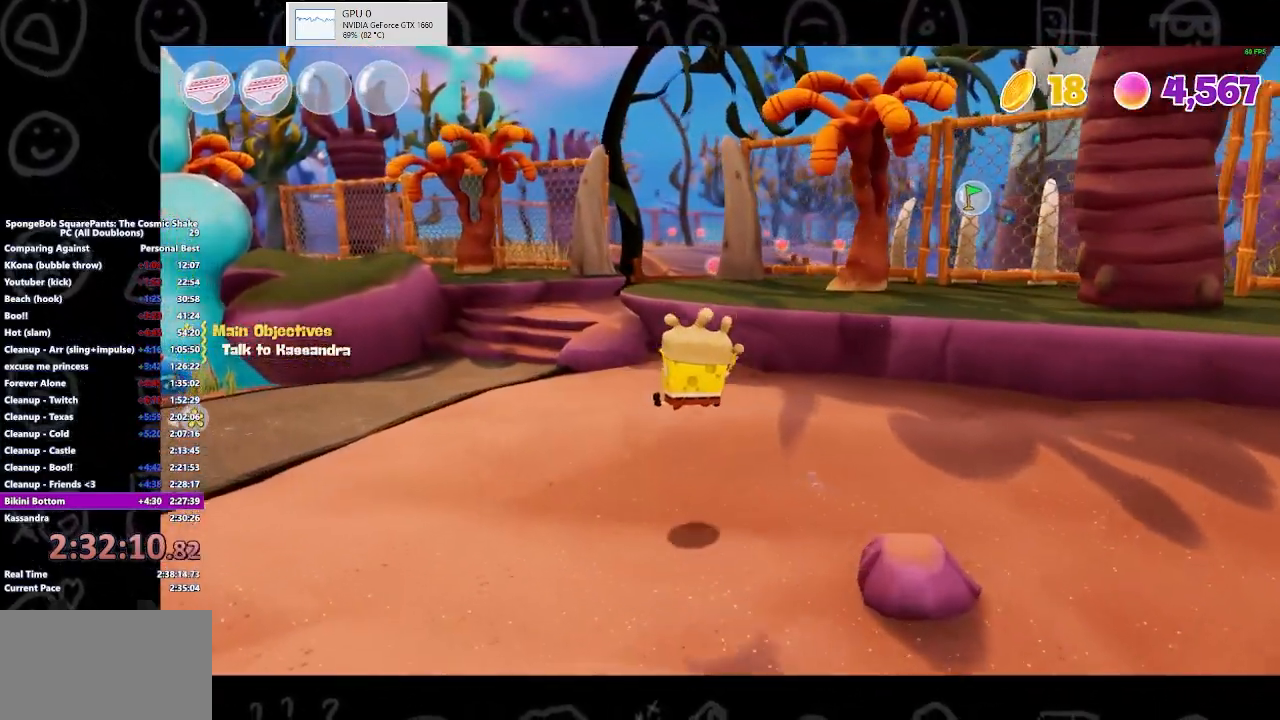
{"buttons": ["B"], "left_stick": "up-left", "right_stick": "center", "events": [[367, "B", "down"]]}
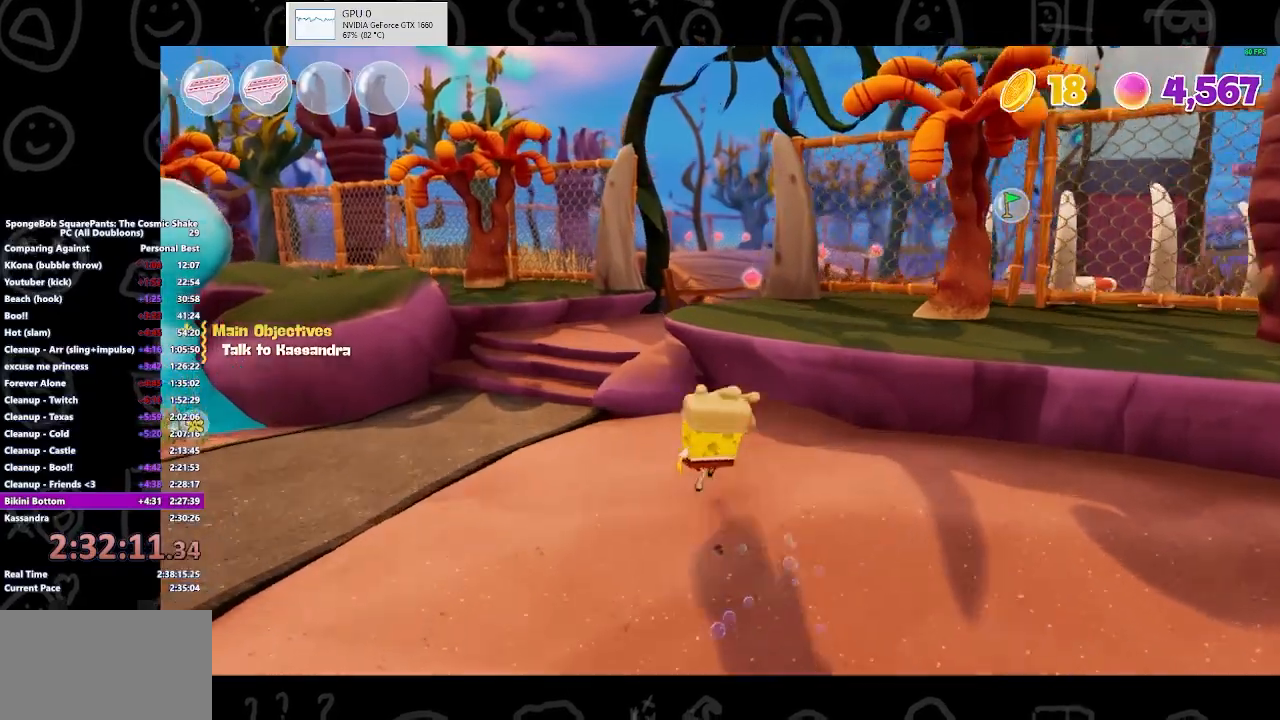
{"buttons": [], "left_stick": "up-left", "right_stick": "center", "events": [[33, "B", "up"], [233, "B", "down"], [367, "B", "up"]]}
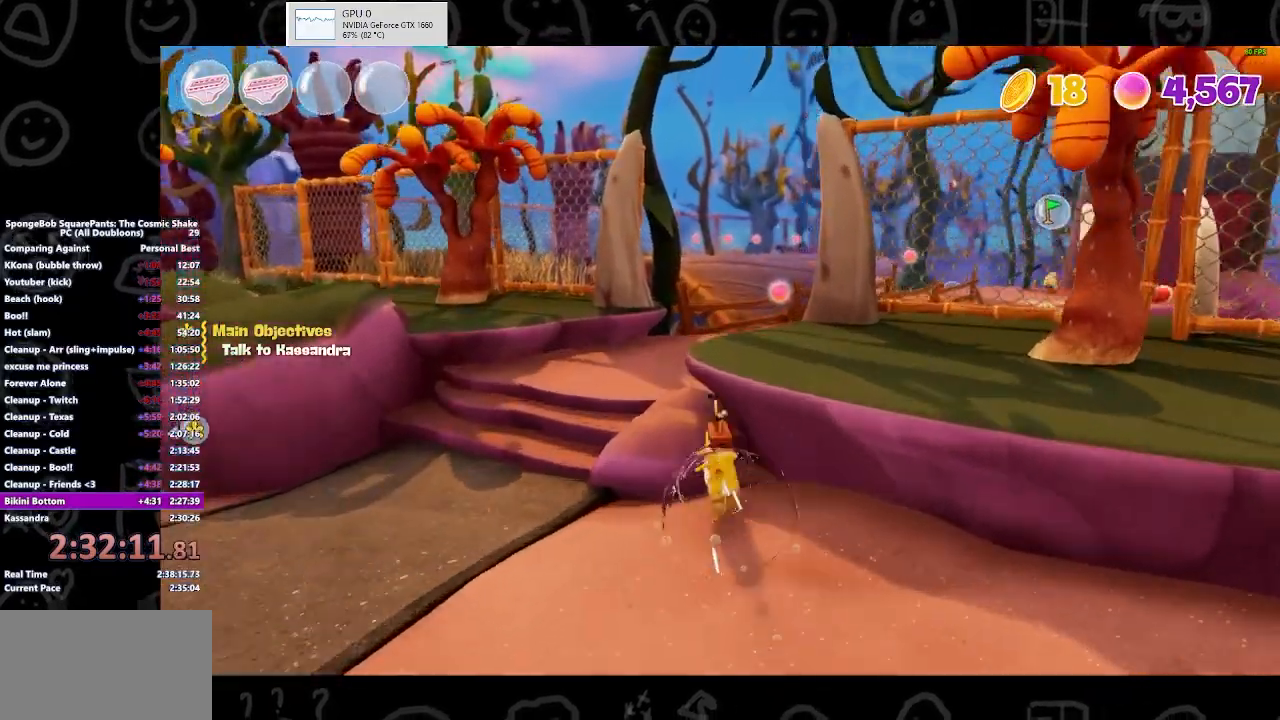
{"buttons": [], "left_stick": "up", "right_stick": "center", "events": [[33, "A", "down"], [167, "A", "up"], [167, "left_stick", "up"], [267, "A", "down"], [367, "A", "up"]]}
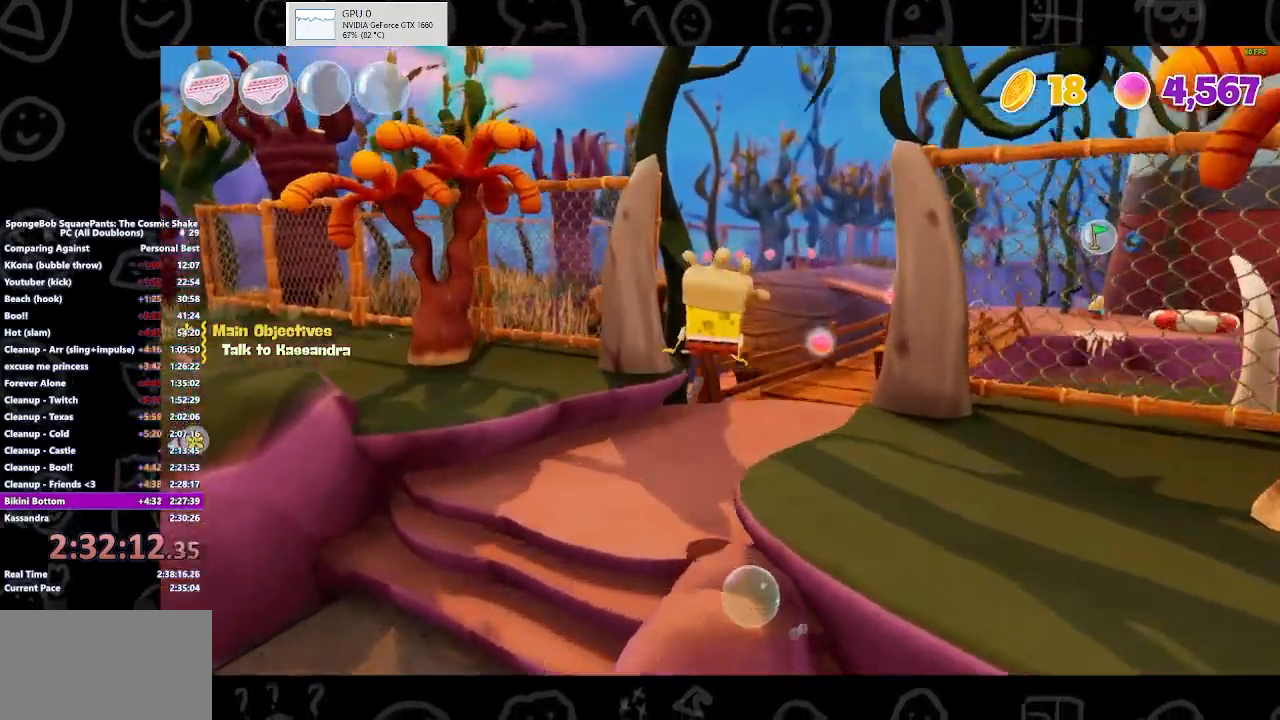
{"buttons": [], "left_stick": "up", "right_stick": "center", "events": [[133, "right_stick", "right"], [300, "right_stick", "center"]]}
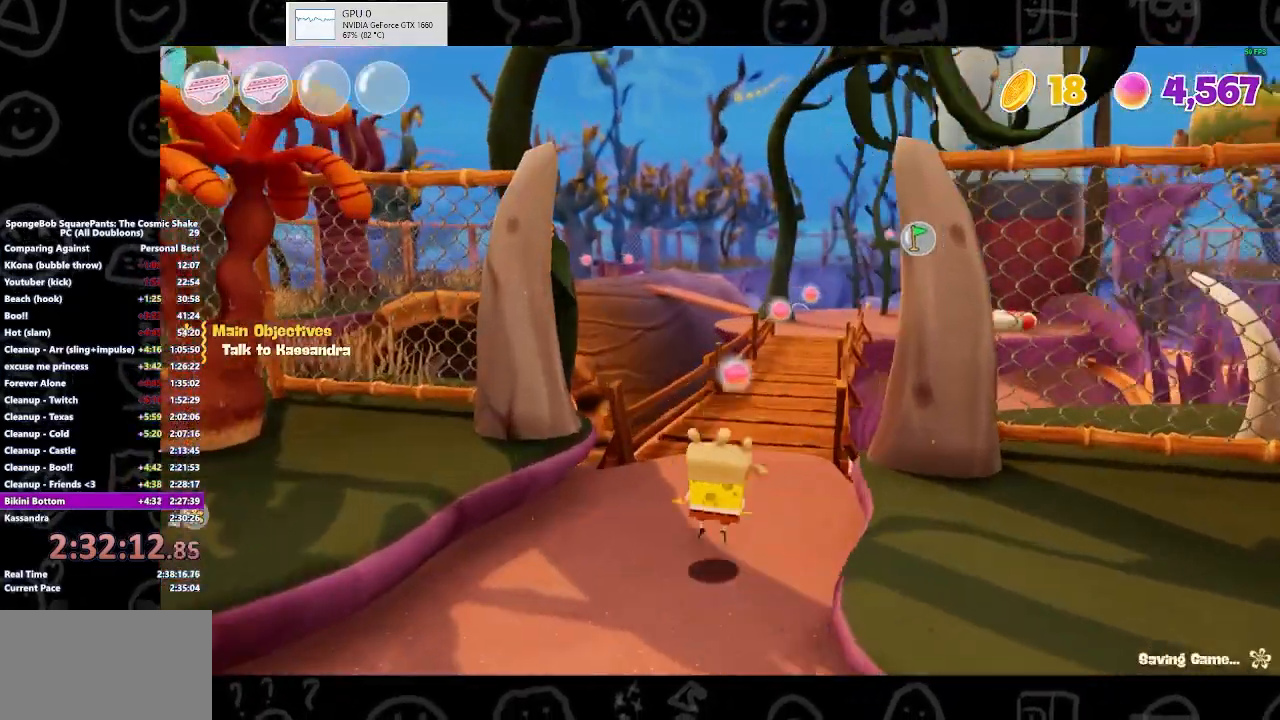
{"buttons": [], "left_stick": "up", "right_stick": "center", "events": [[200, "B", "down"], [333, "B", "up"]]}
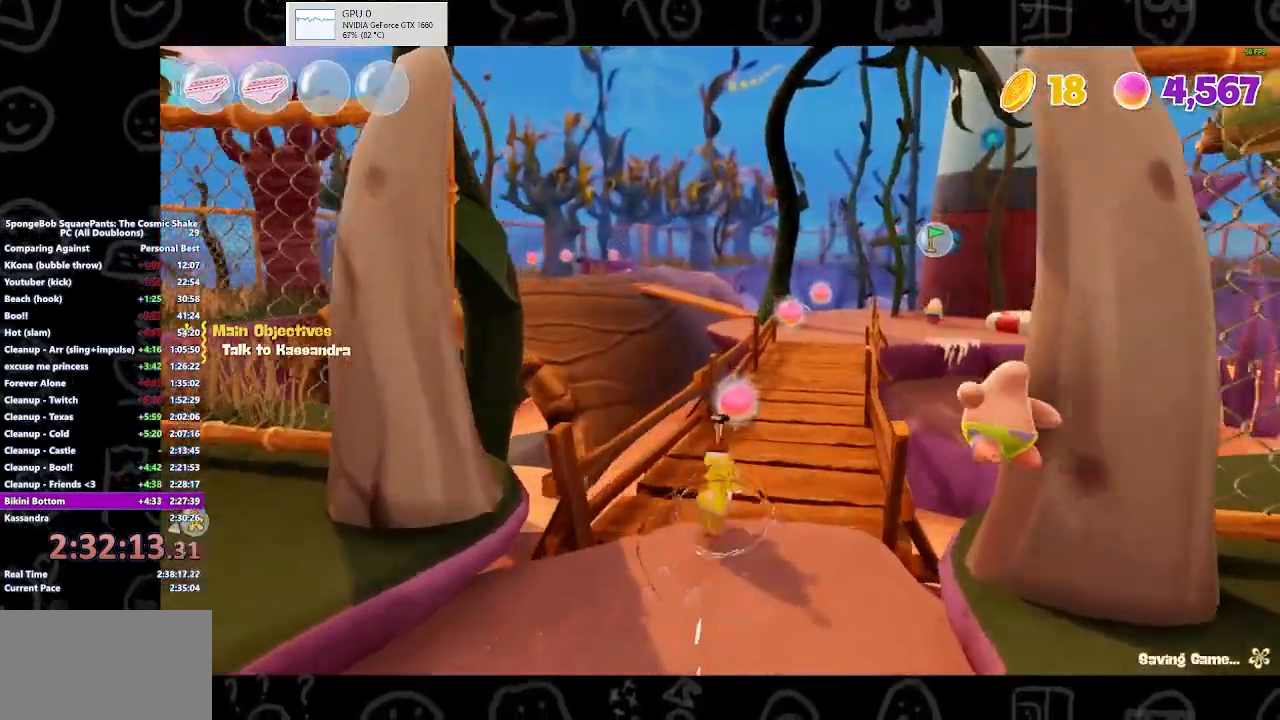
{"buttons": [], "left_stick": "up", "right_stick": "center"}
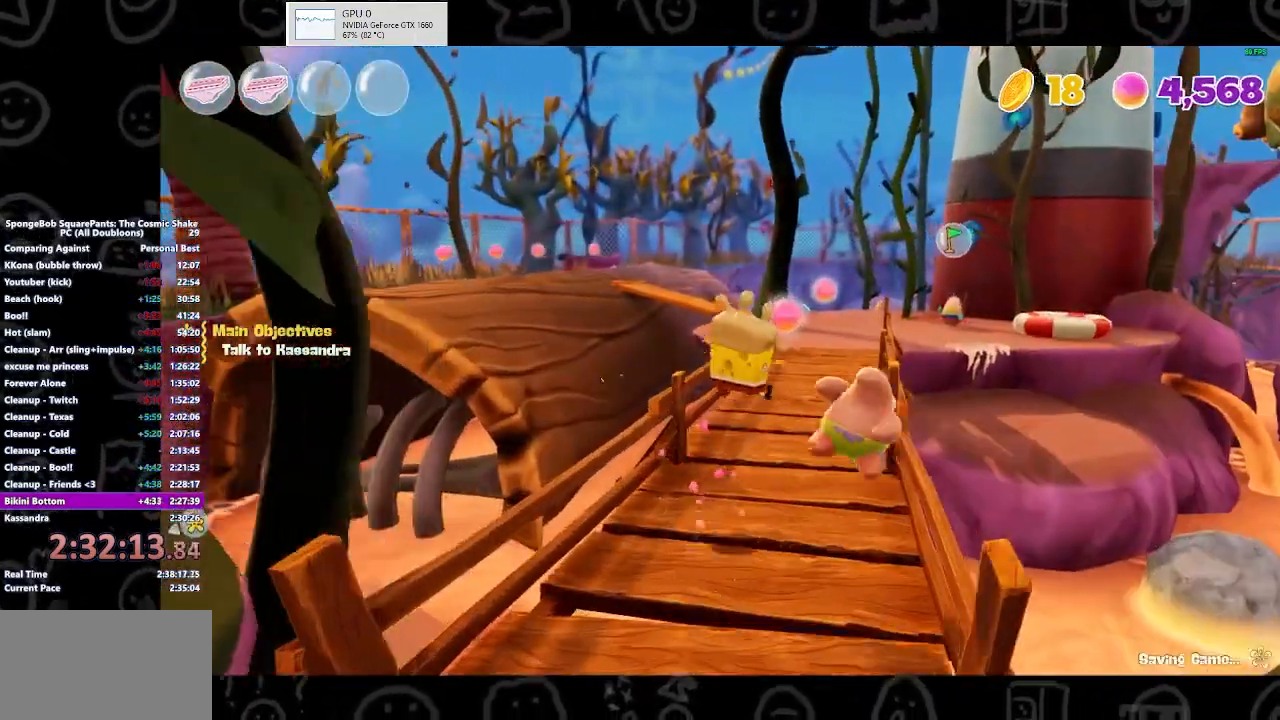
{"buttons": ["B"], "left_stick": "up", "right_stick": "center", "events": [[500, "B", "down"]]}
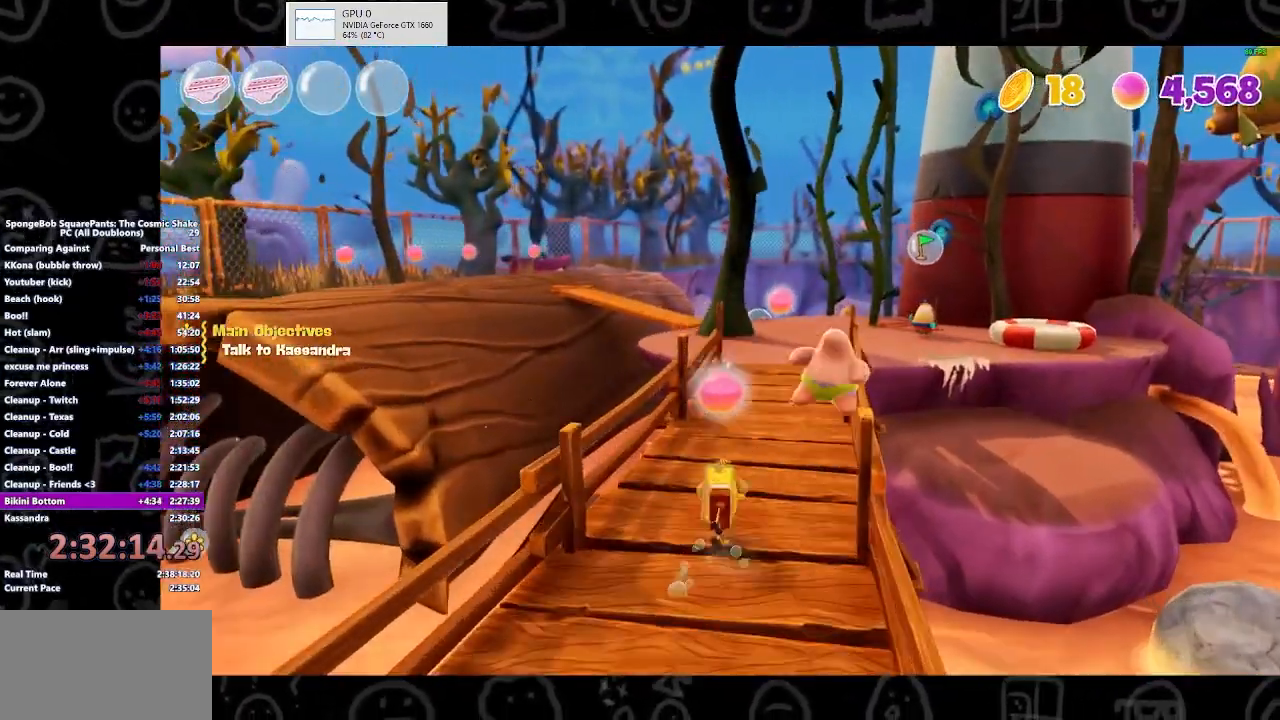
{"buttons": ["A"], "left_stick": "up", "right_stick": "center", "events": [[133, "B", "up"], [467, "A", "down"]]}
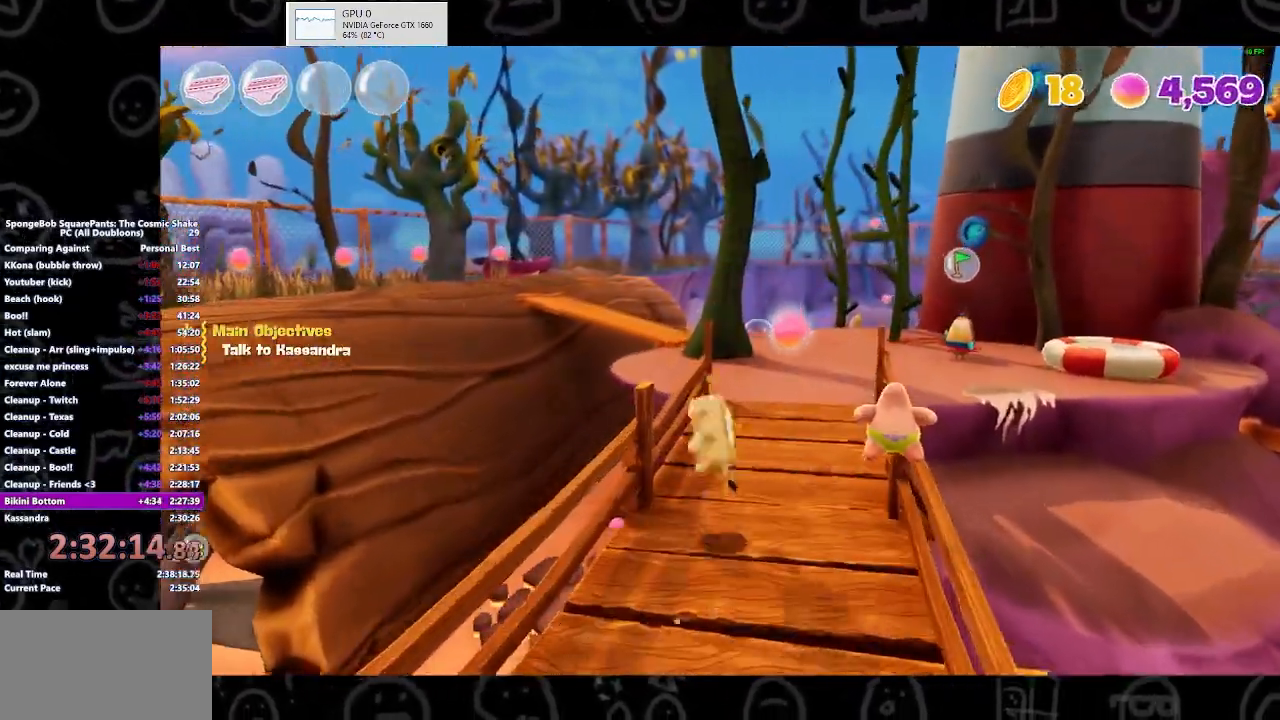
{"buttons": [], "left_stick": "up", "right_stick": "center", "events": [[67, "A", "up"]]}
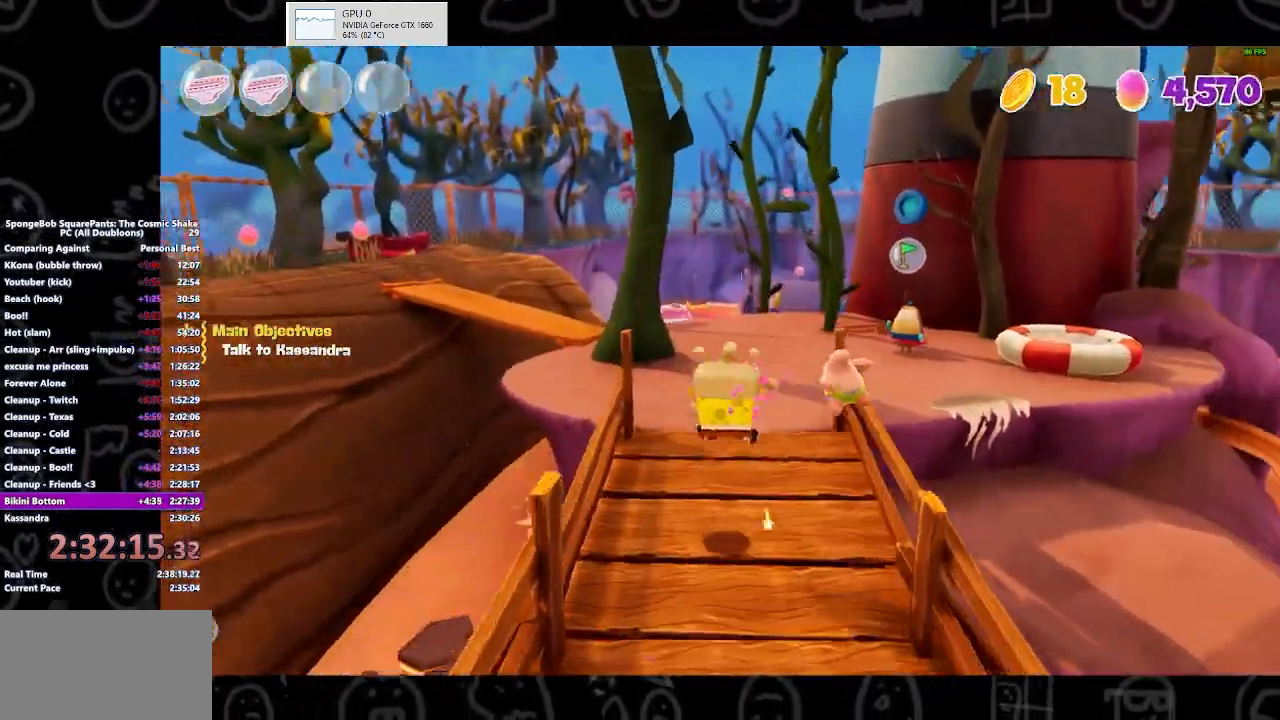
{"buttons": [], "left_stick": "up", "right_stick": "center", "events": [[267, "B", "down"], [400, "B", "up"]]}
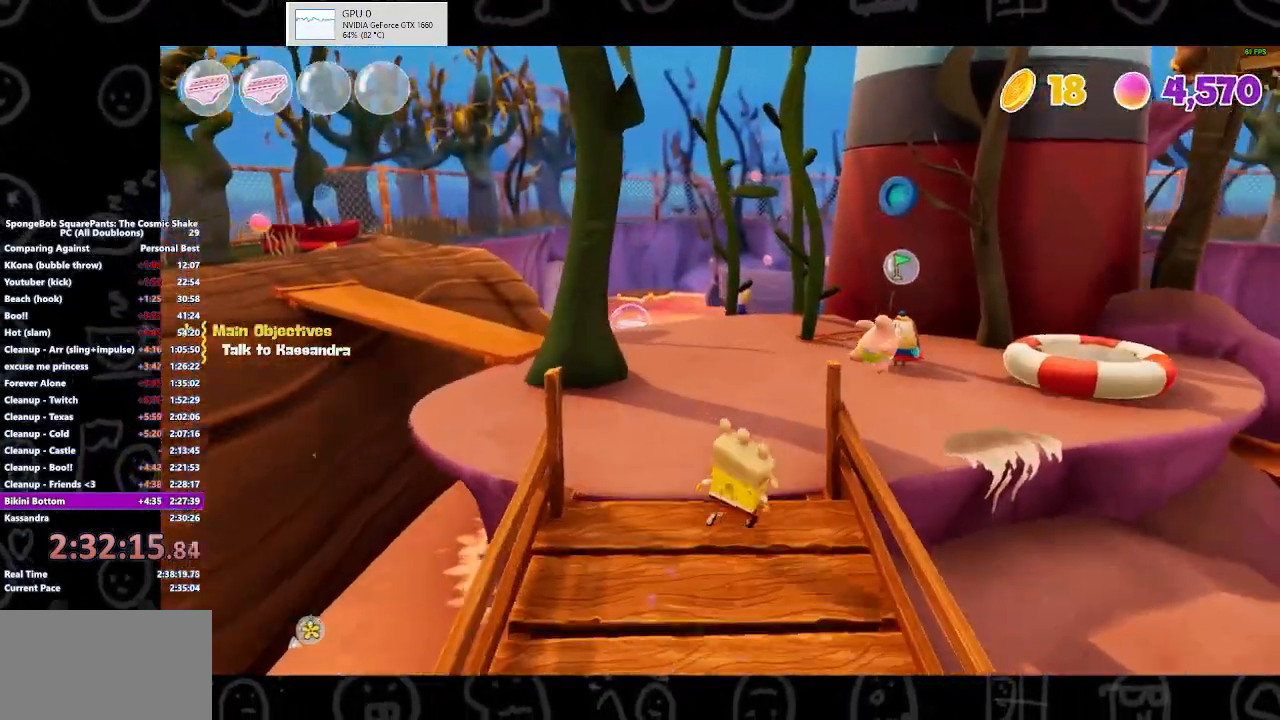
{"buttons": [], "left_stick": "up", "right_stick": "center", "events": [[167, "B", "down"], [300, "B", "up"]]}
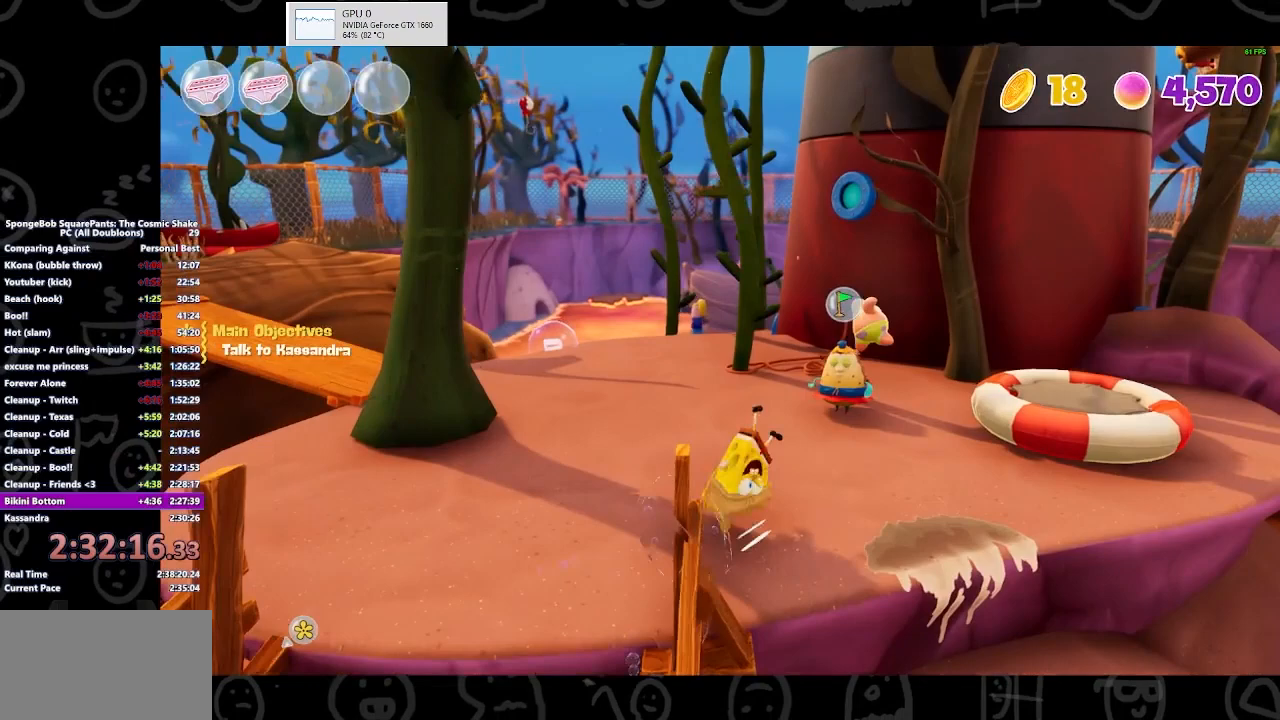
{"buttons": ["A"], "left_stick": "center", "right_stick": "center", "events": [[267, "Y", "down"], [333, "Y", "up"], [467, "A", "down"], [467, "left_stick", "center"]]}
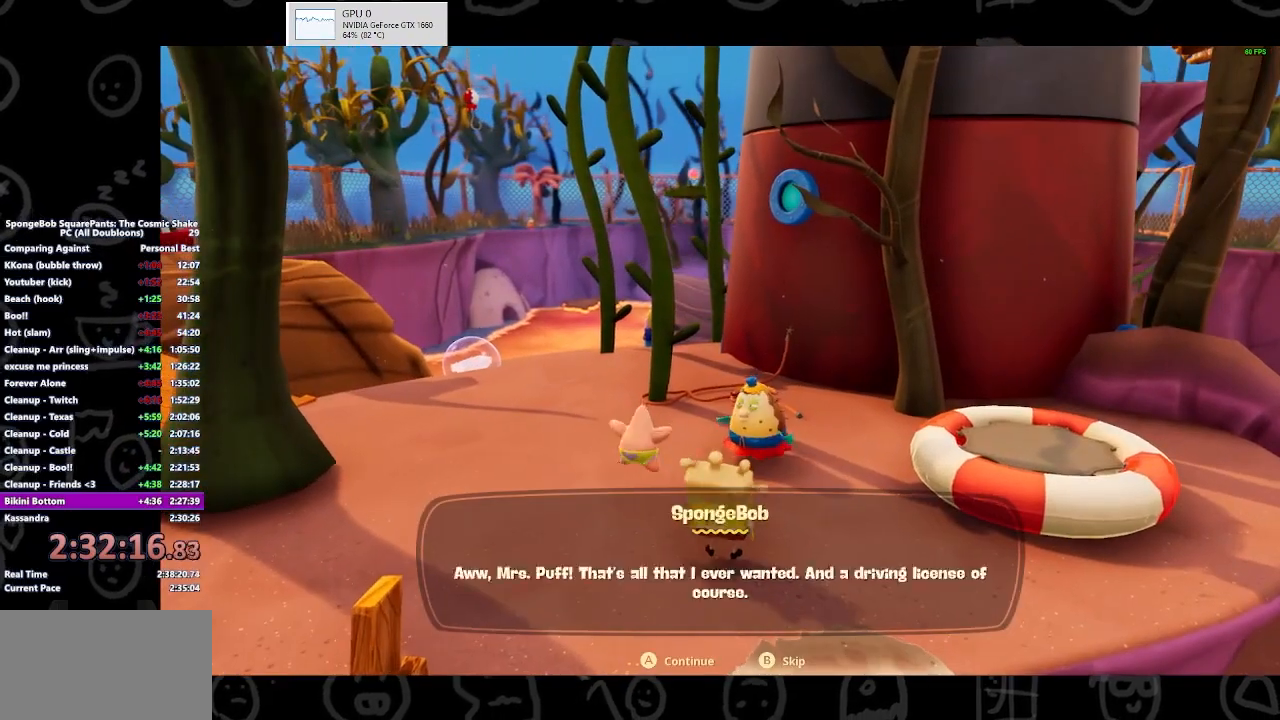
{"buttons": ["A"], "left_stick": "center", "right_stick": "center", "events": [[33, "A", "up"], [67, "A", "down"], [100, "A", "up"], [167, "A", "down"], [233, "A", "up"], [267, "A", "down"], [300, "A", "up"], [467, "A", "down"]]}
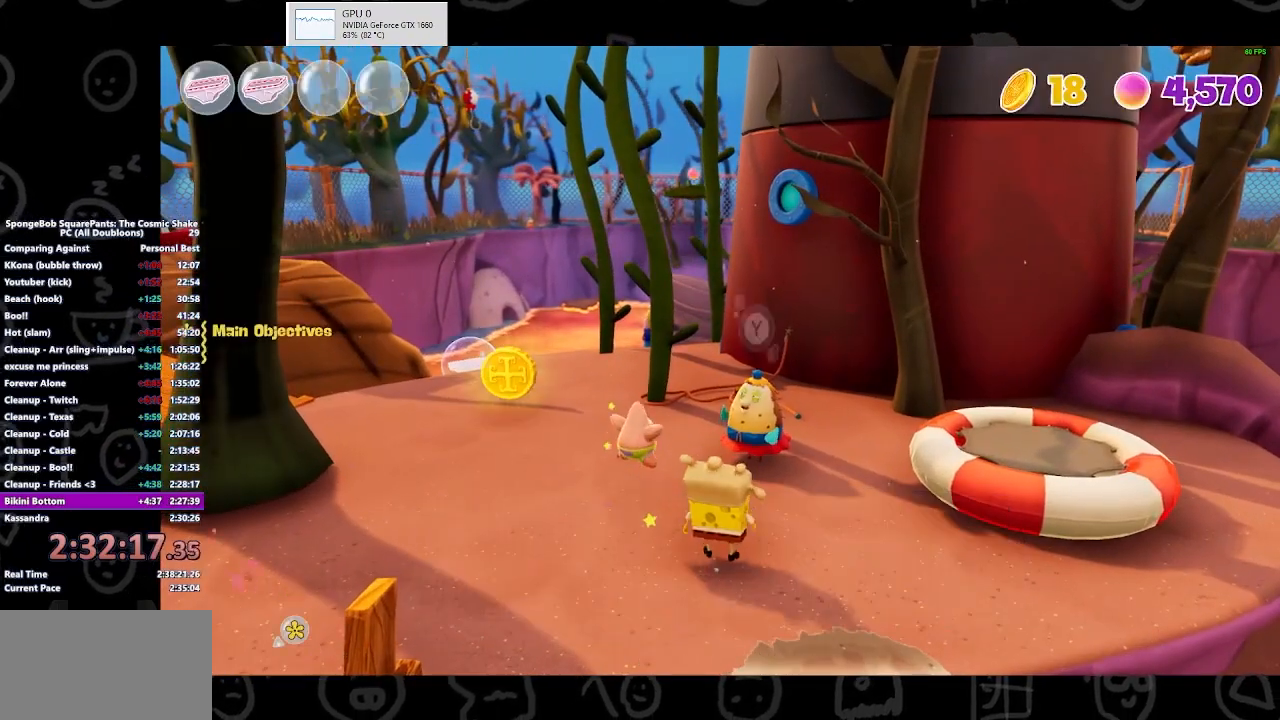
{"buttons": [], "left_stick": "up-left", "right_stick": "center", "events": [[100, "A", "up"], [133, "A", "down"], [200, "A", "up"], [267, "left_stick", "up-left"]]}
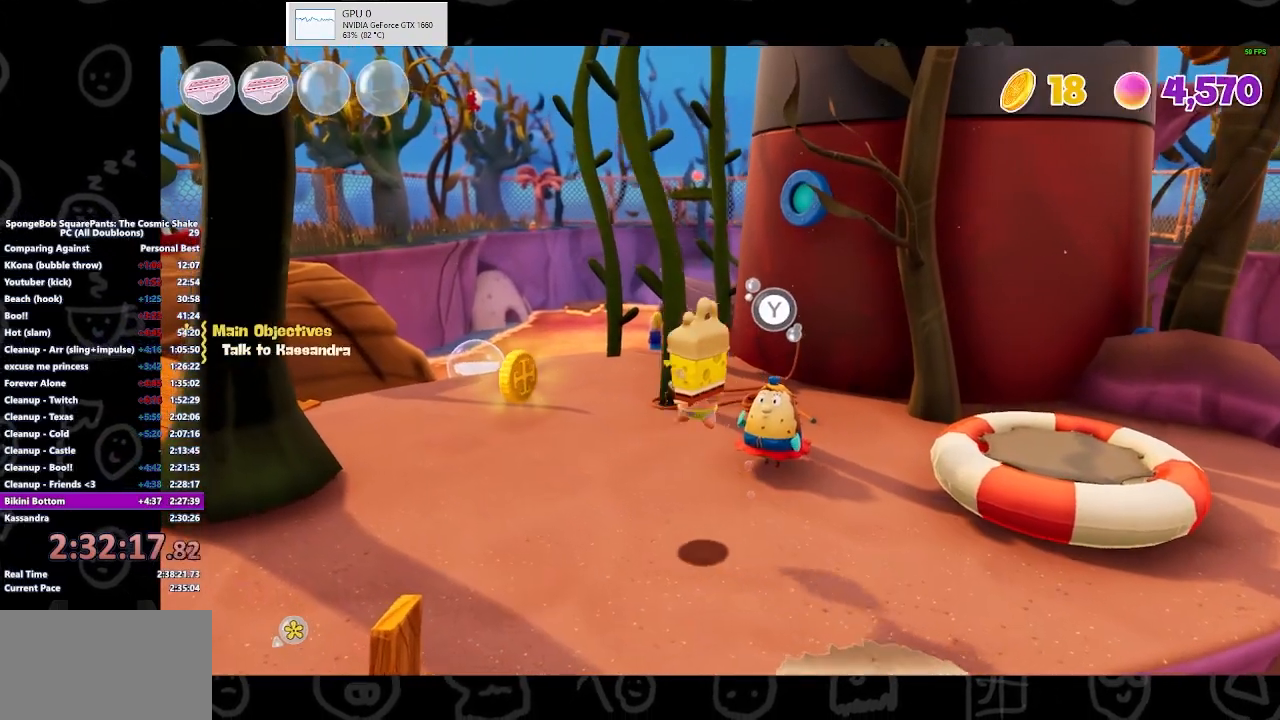
{"buttons": ["A"], "left_stick": "up", "right_stick": "center", "events": [[67, "right_stick", "left"], [267, "right_stick", "center"], [300, "left_stick", "up"], [433, "A", "down"]]}
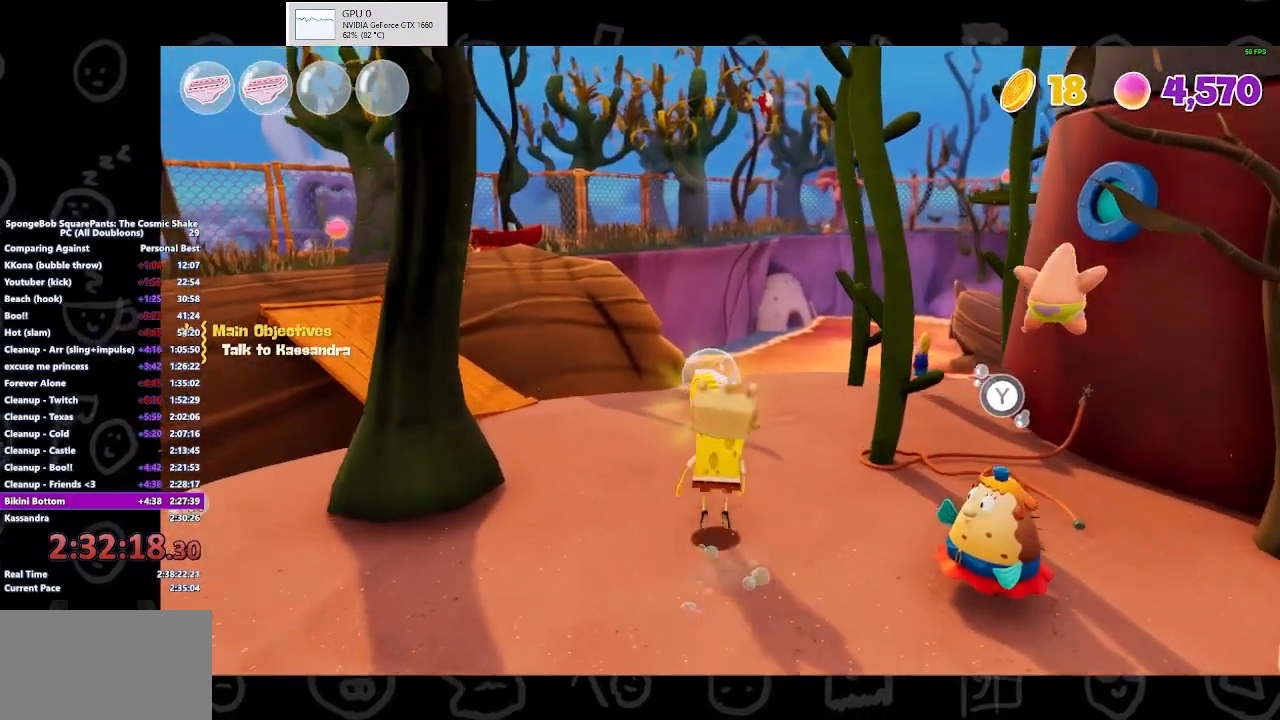
{"buttons": [], "left_stick": "up", "right_stick": "center", "events": [[67, "A", "up"]]}
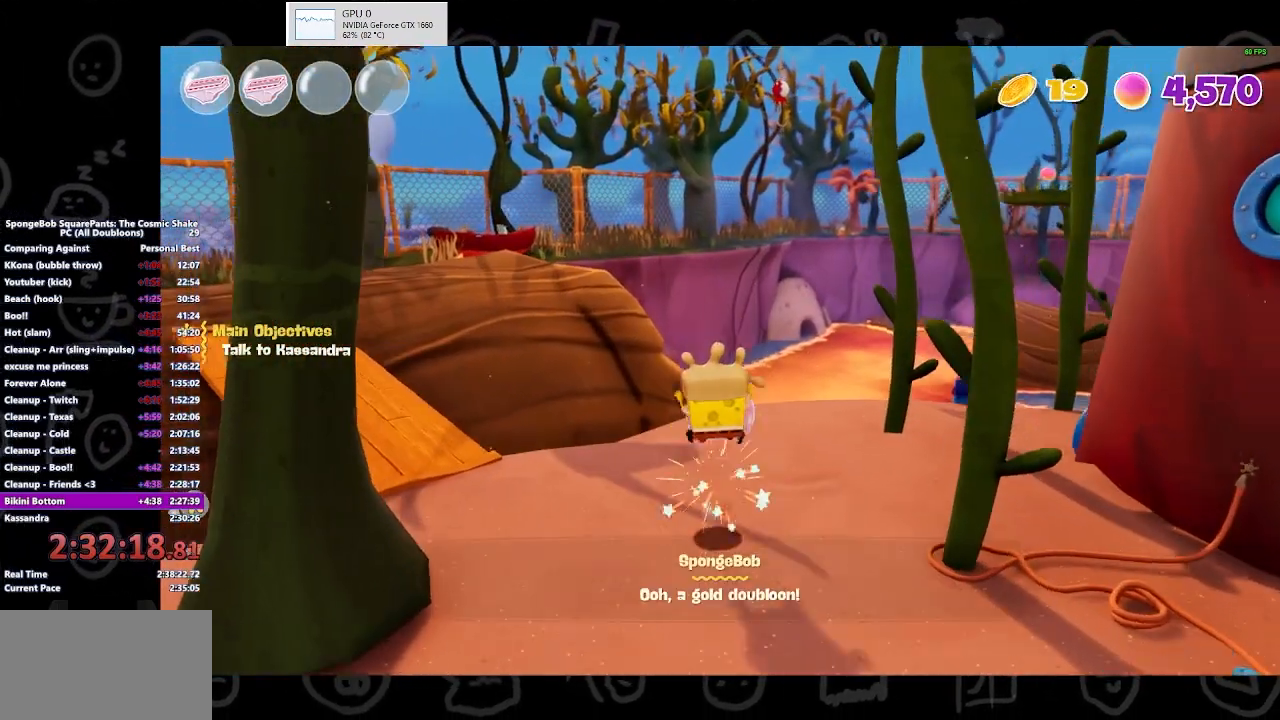
{"buttons": [], "left_stick": "center", "right_stick": "center", "events": [[100, "left_stick", "center"], [267, "START", "down"], [400, "START", "up"]]}
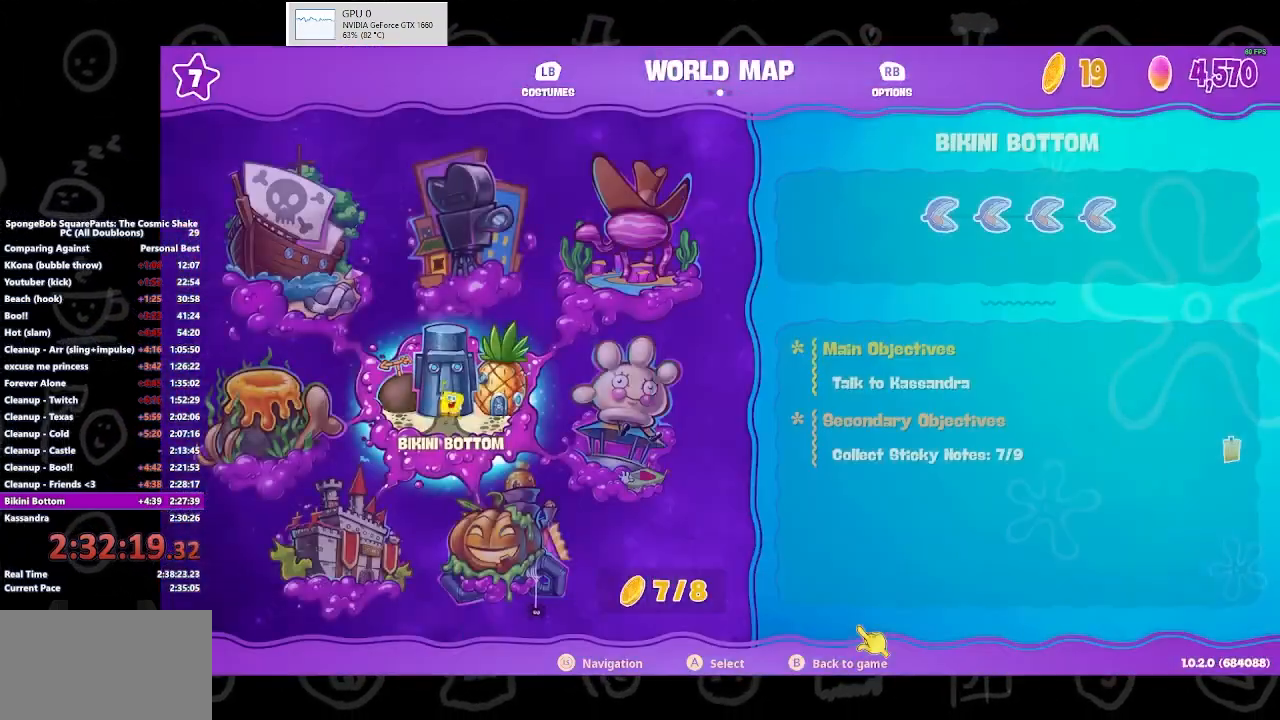
{"buttons": [], "left_stick": "center", "right_stick": "center", "events": [[400, "A", "down"], [500, "A", "up"]]}
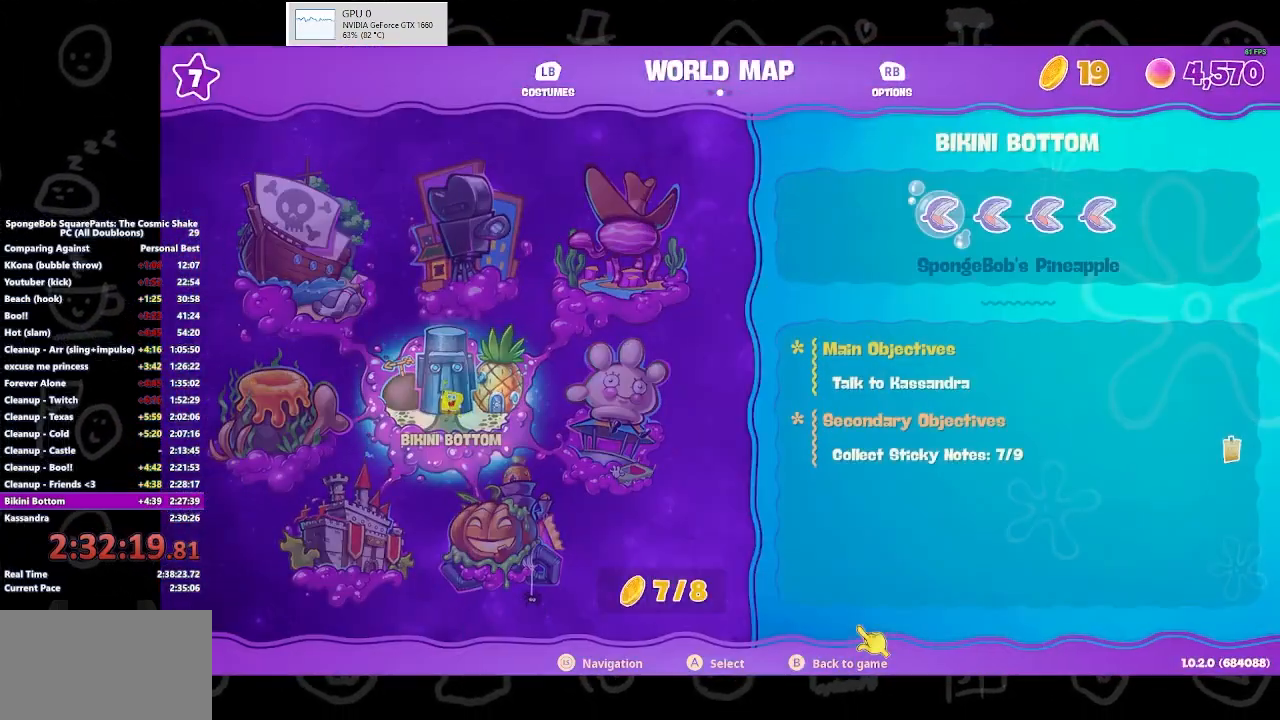
{"buttons": [], "left_stick": "center", "right_stick": "center", "events": []}
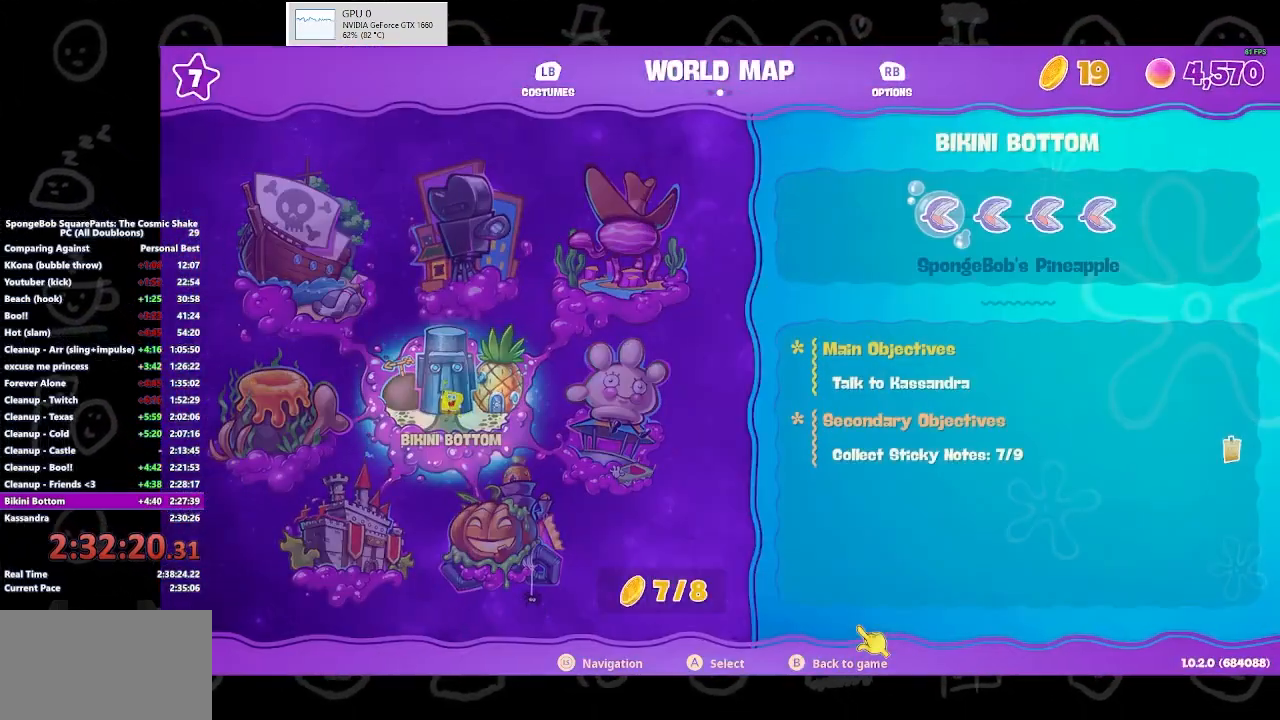
{"buttons": [], "left_stick": "center", "right_stick": "center", "events": []}
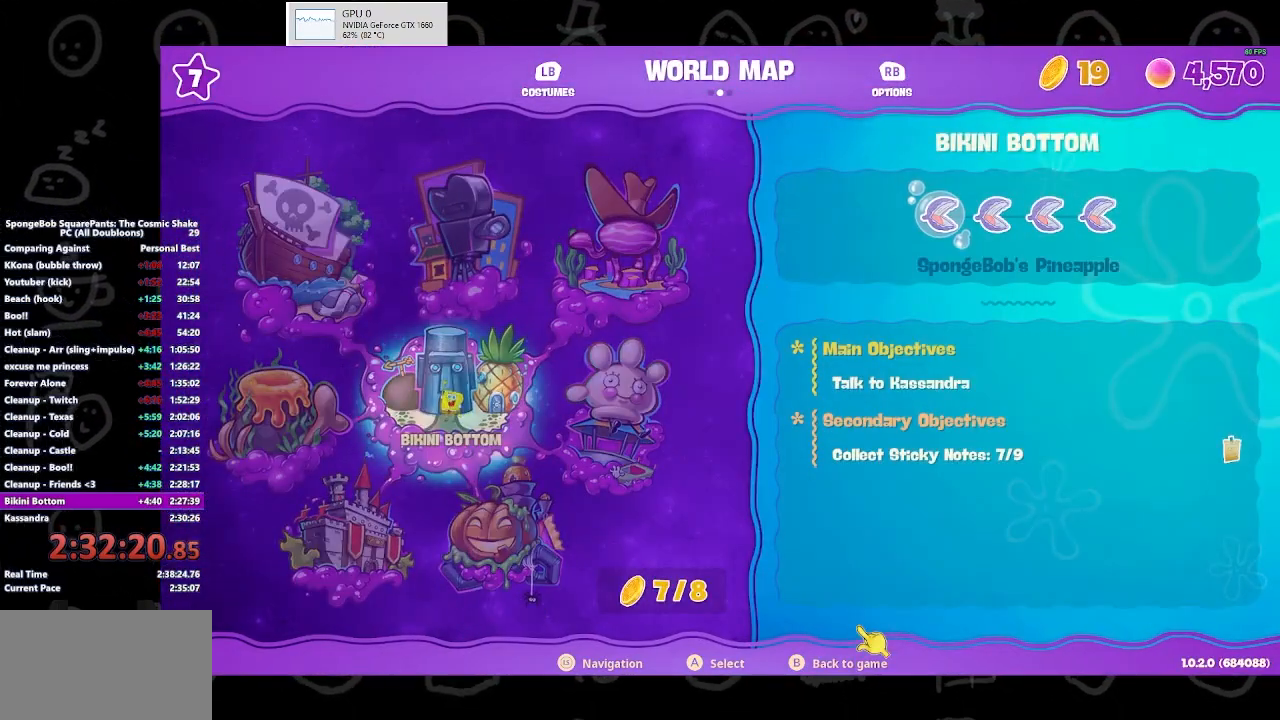
{"buttons": ["B"], "left_stick": "left", "right_stick": "center", "events": [[267, "B", "down"], [333, "B", "up"], [367, "B", "down"], [467, "B", "up"], [500, "B", "down"], [500, "left_stick", "left"]]}